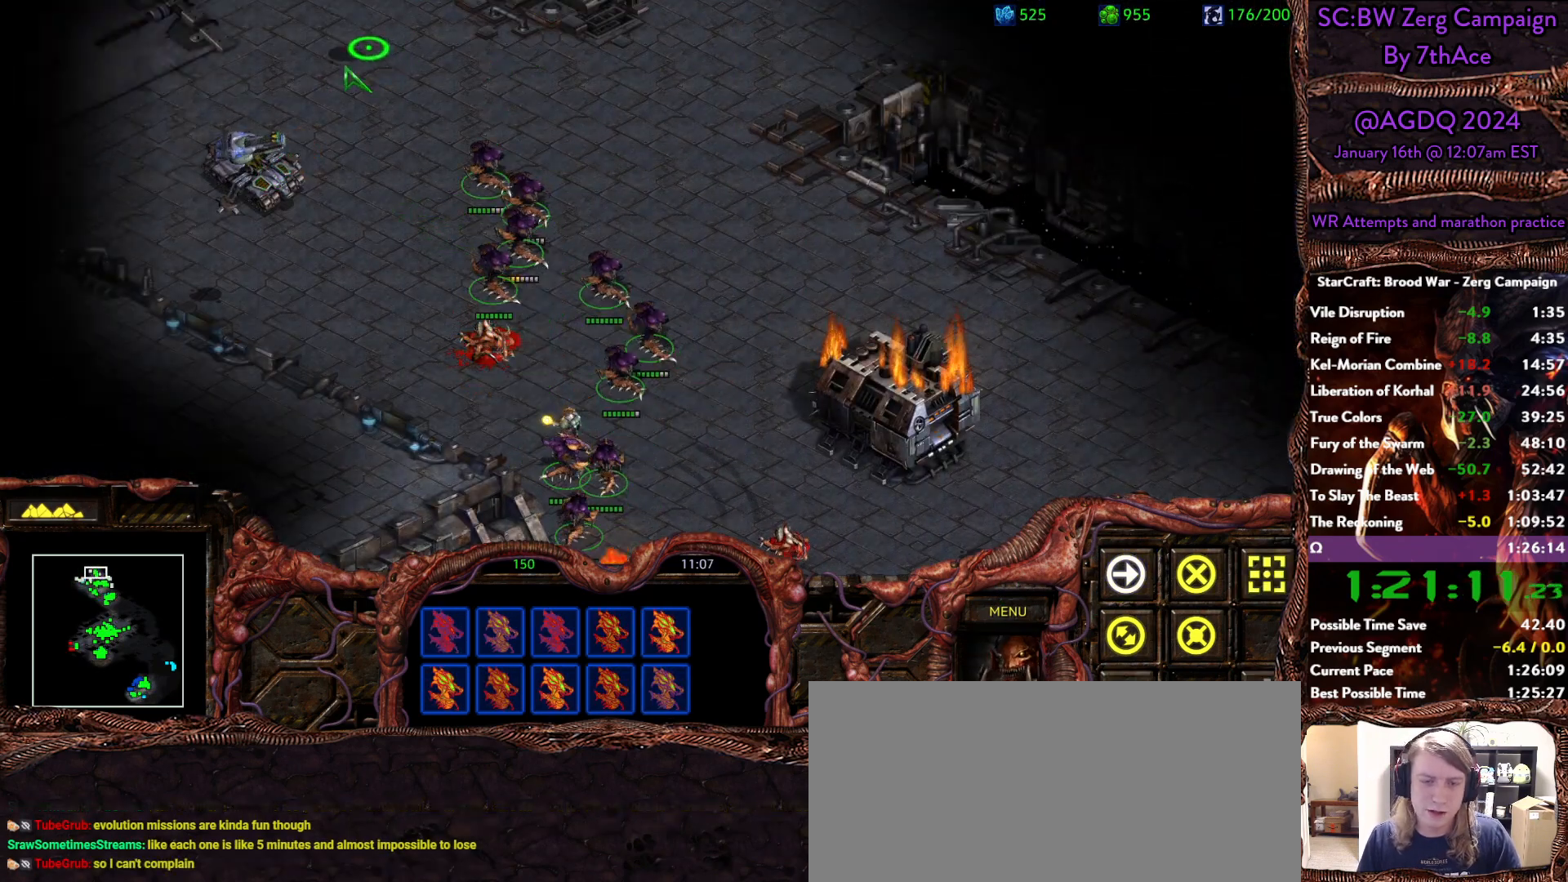
Gameplay with keyboard and mouse; each line is a JSON object with the keys and mouse buttons held at the frame after it. "events" lists presses ("down") and releases ("up") of "0", "1", "2", "3", "4", "5", "6", "7", "8", "9", "a", "alt", "b", "c", "ctrl", "d", "e", "escape", "f", "f10", "f2", "f3", "f4", "g", "h", "i", "j", "k", "l", "m", "n", "o", "p", "q", "r", "return", "s", "shift", "space", "t", "u", "v", "w", "x", "y", "z", "mouse_left" and "mouse_right" between this image and that frame as [ms after this image, input, new state], when the widget could be followed in between. "mouse_left", "mouse_right" = the "left", "right" buttons of the "mouse" list. No other keys are recorded. Mouse movement is not recorded.
{"keys": [], "mouse": ["left"], "events": [[17, "mouse_right", "up"], [67, "mouse_right", "down"], [200, "mouse_right", "up"], [300, "a", "down"], [433, "mouse_left", "down"], [483, "a", "up"]]}
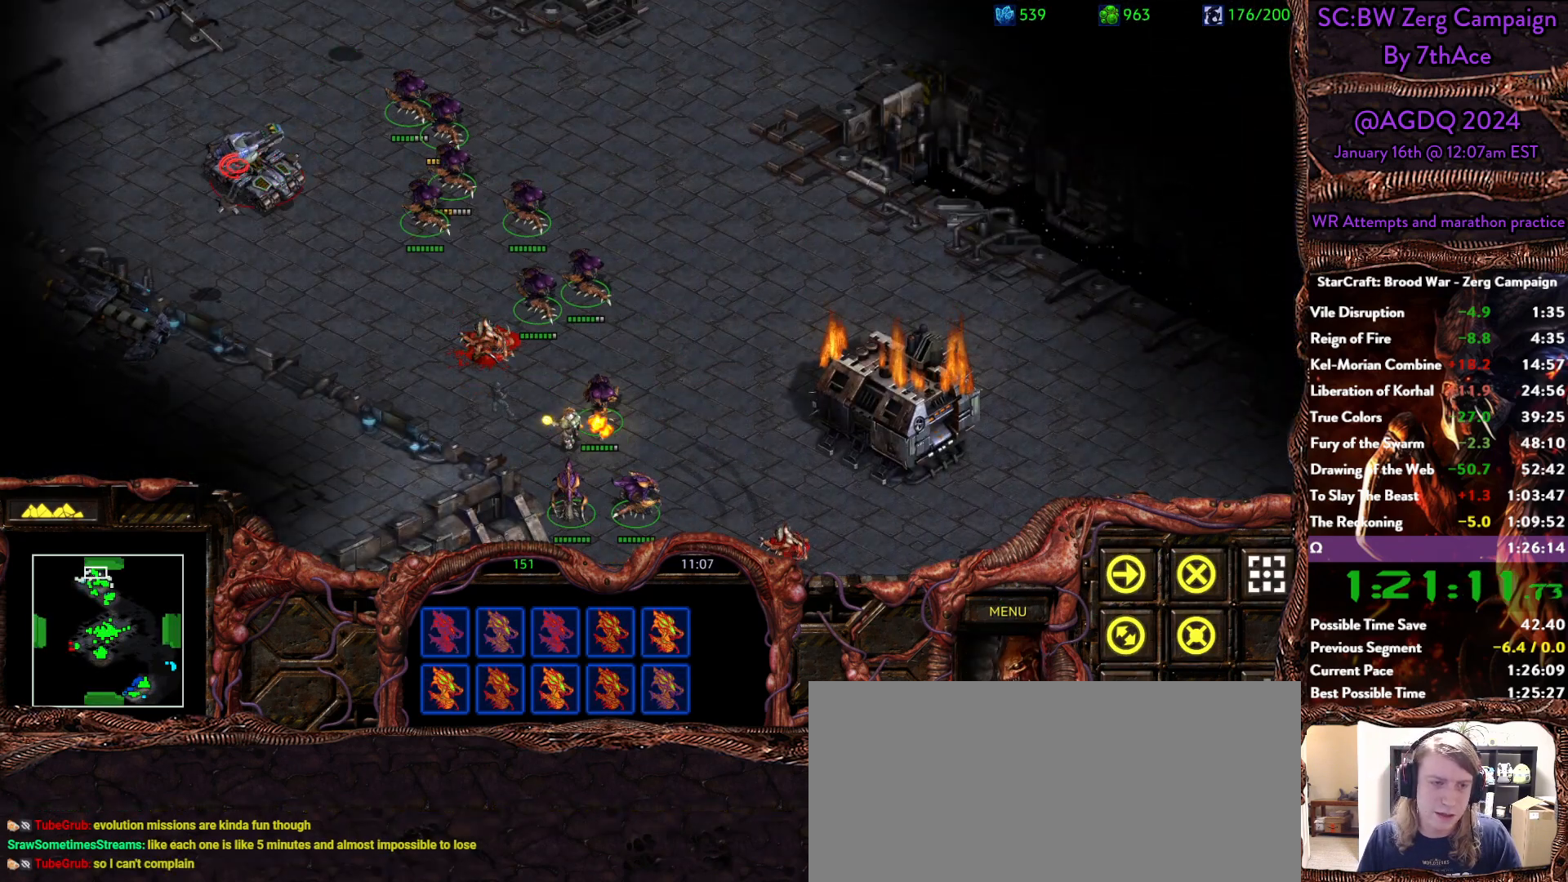
{"keys": [], "mouse": [], "events": [[33, "mouse_left", "up"]]}
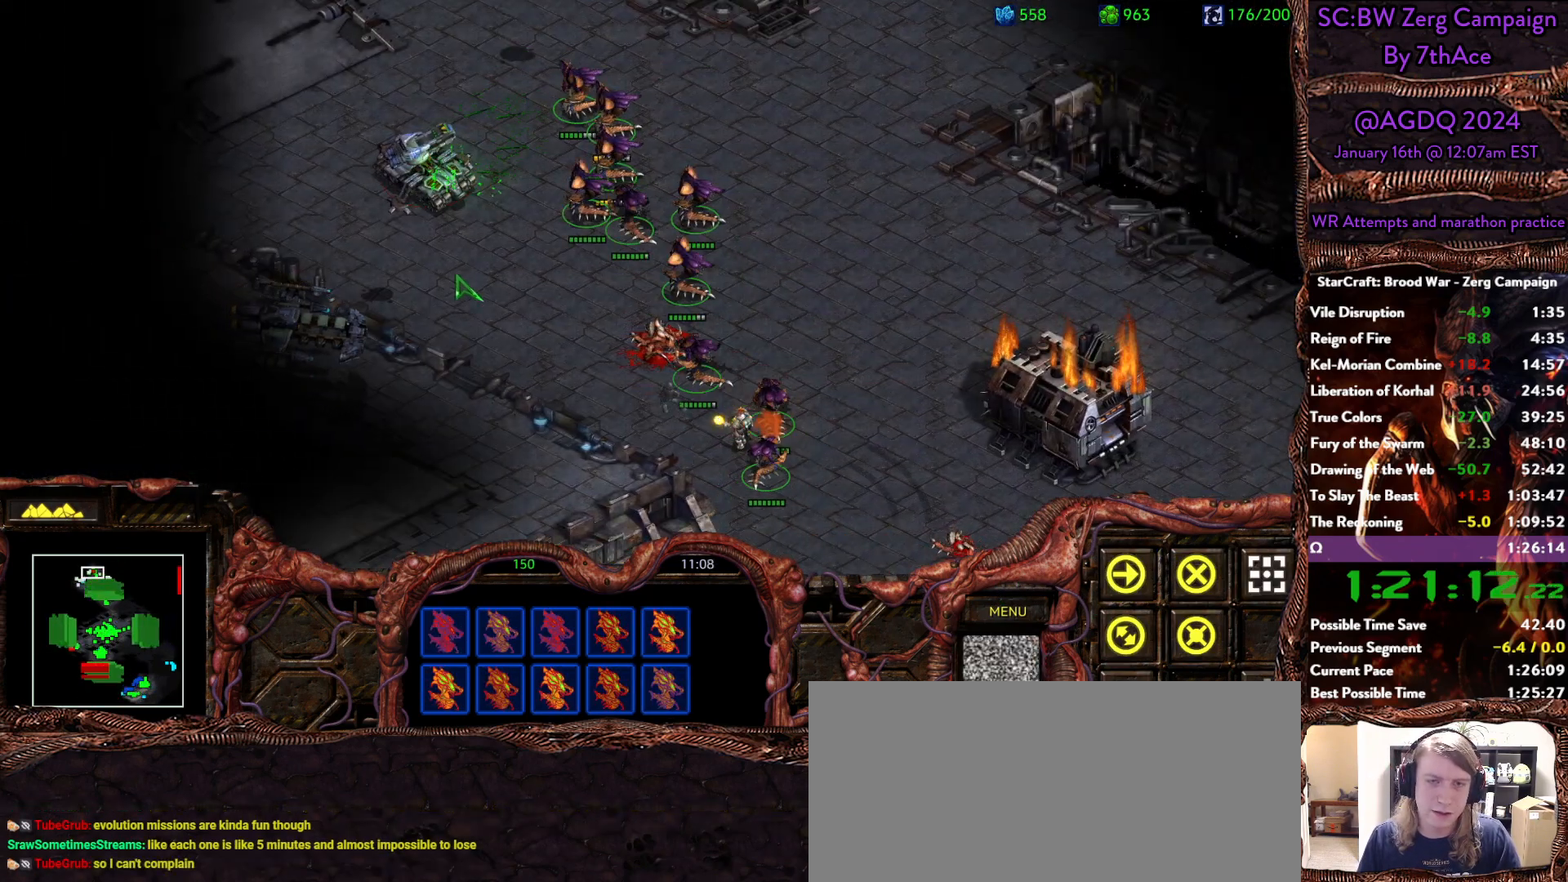
{"keys": [], "mouse": [], "events": []}
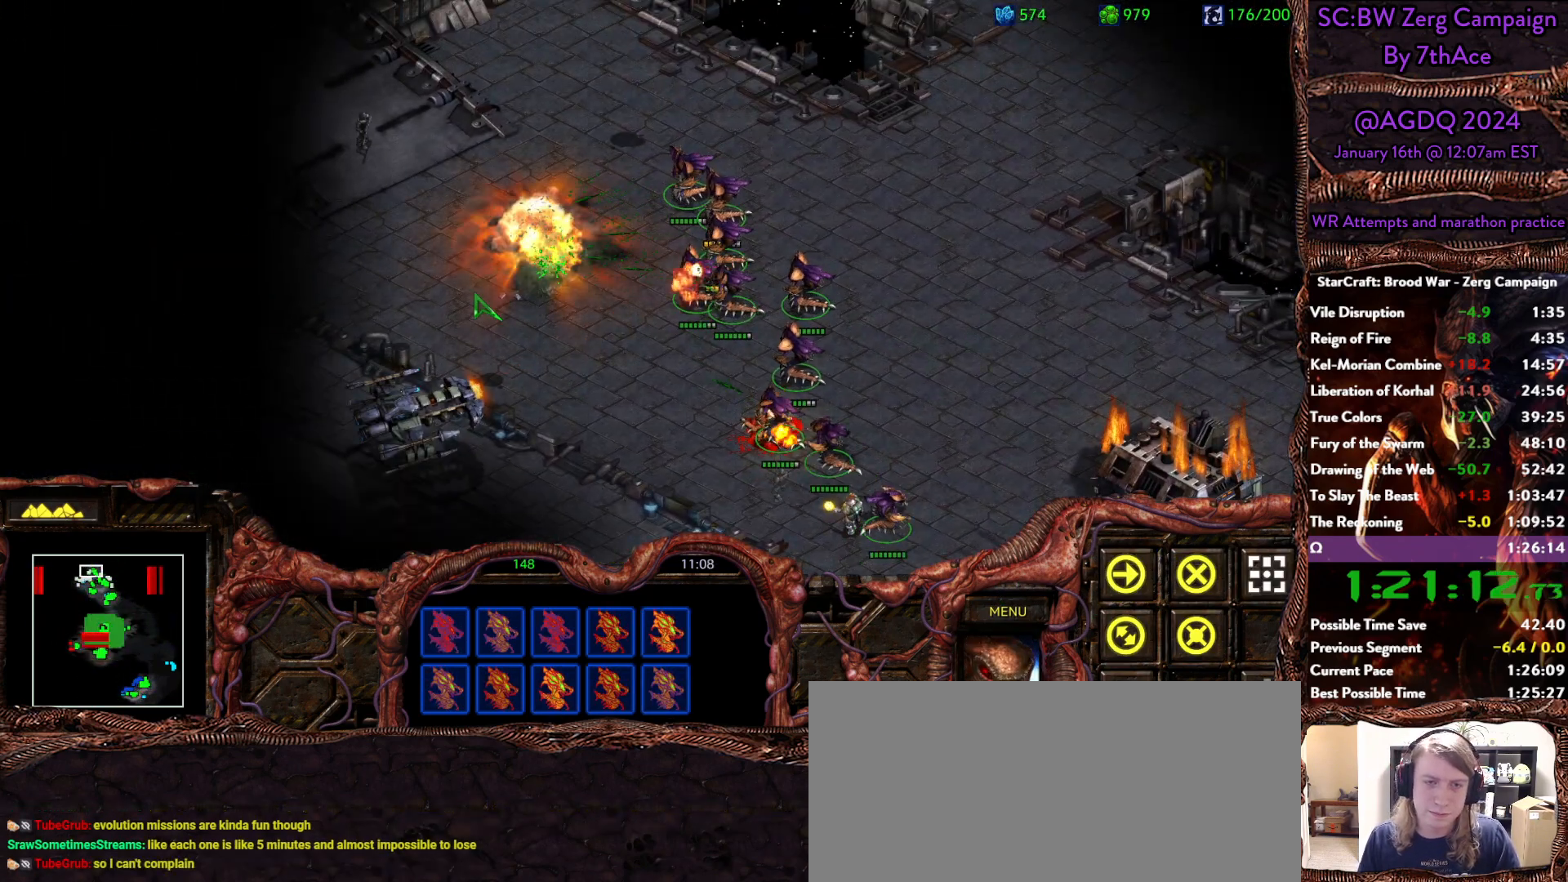
{"keys": [], "mouse": ["right"], "events": [[200, "mouse_right", "down"], [350, "mouse_right", "up"], [383, "mouse_right", "down"]]}
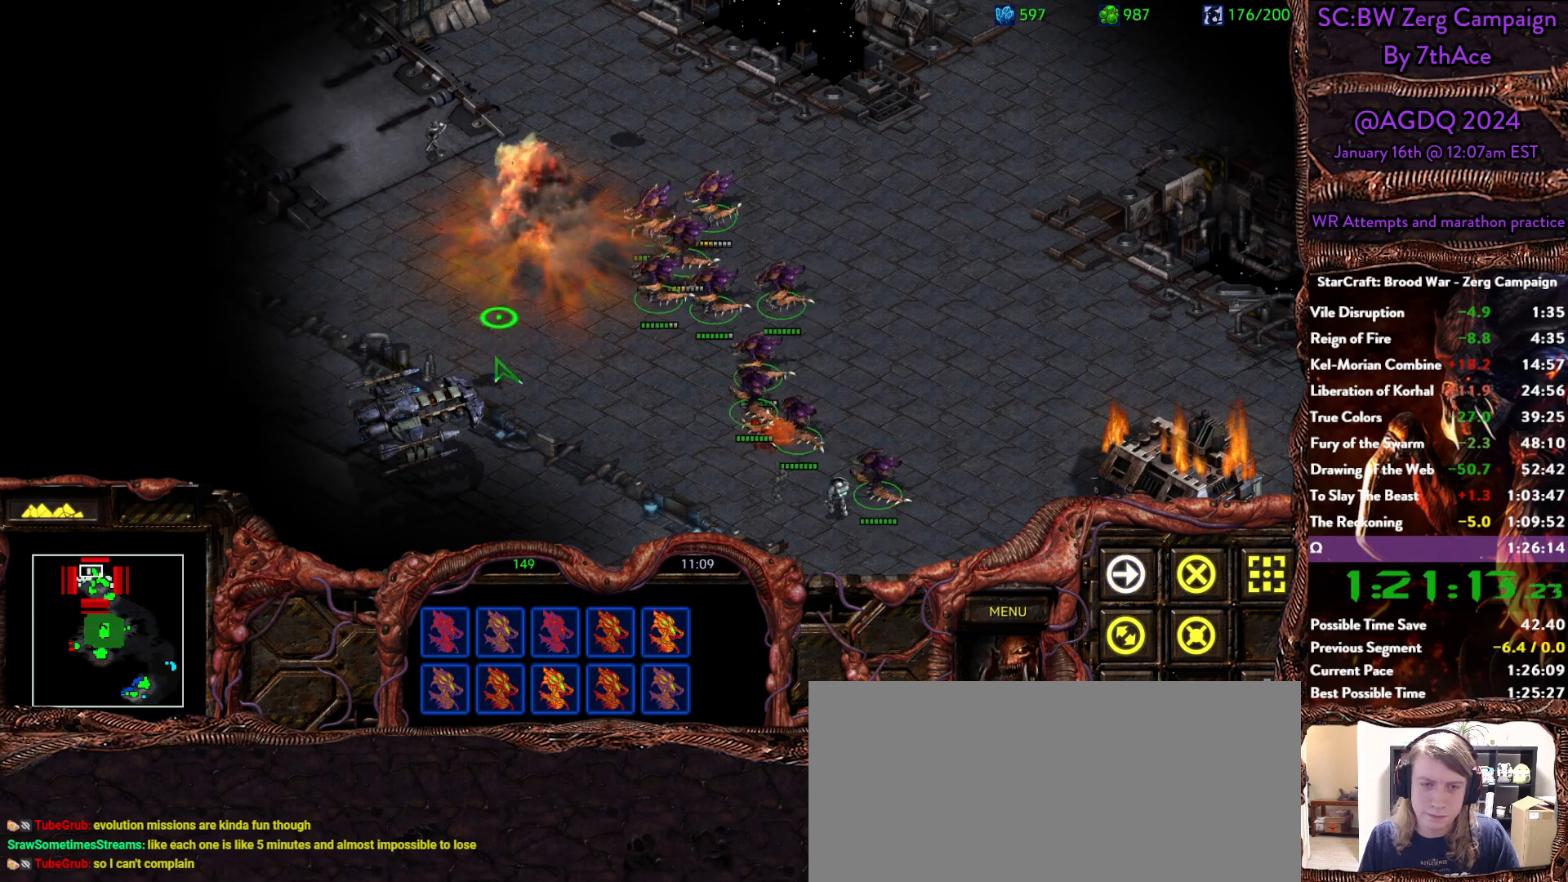
{"keys": [], "mouse": [], "events": [[33, "mouse_right", "up"], [183, "a", "down"], [267, "mouse_left", "down"], [317, "a", "up"], [367, "mouse_left", "up"]]}
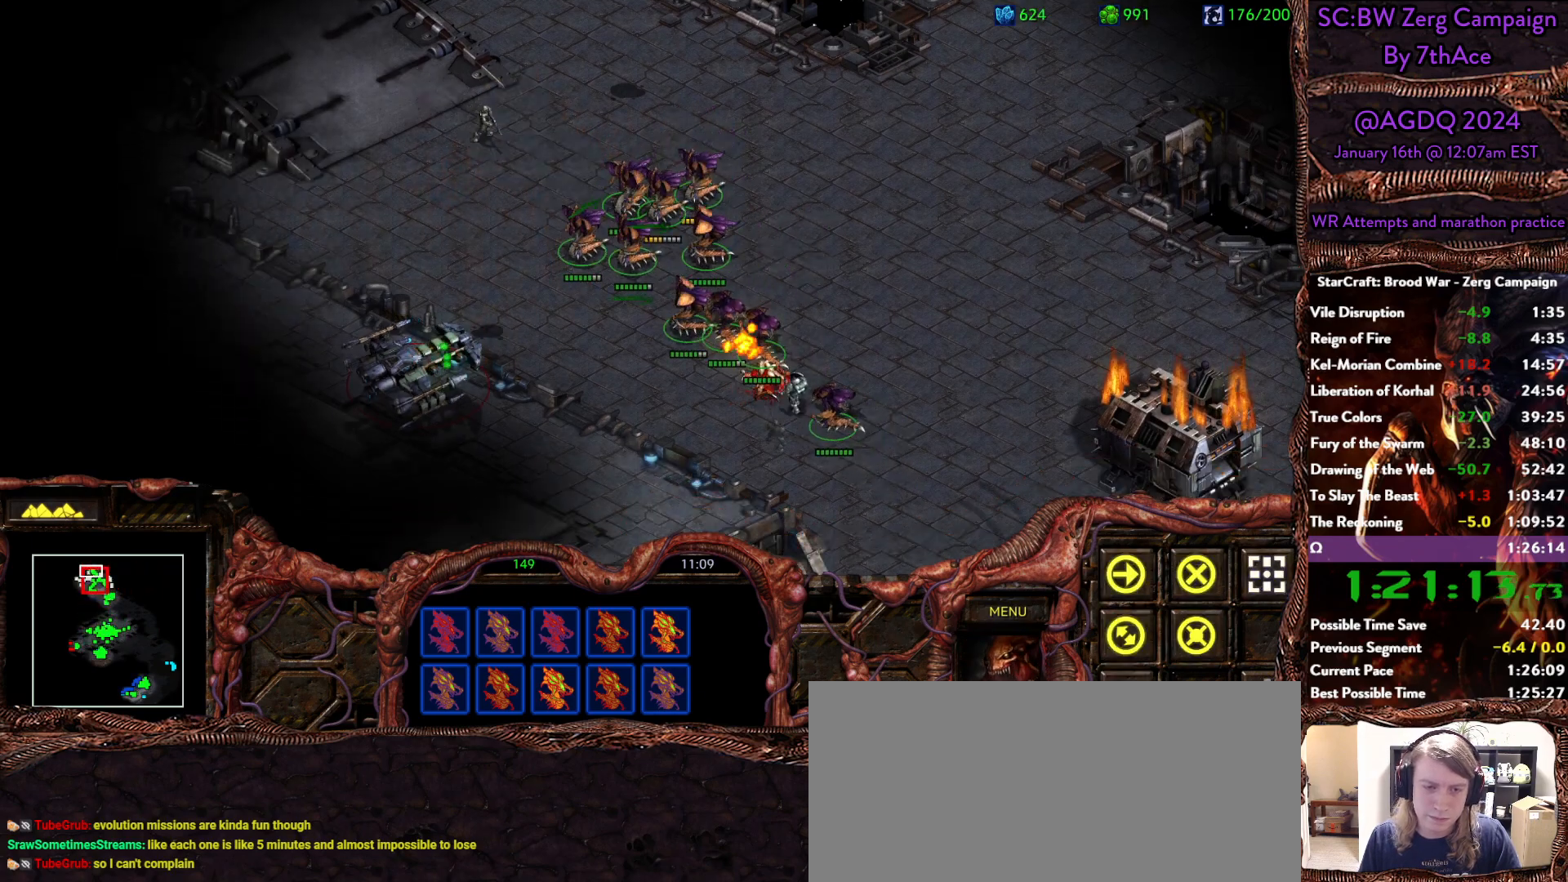
{"keys": [], "mouse": [], "events": []}
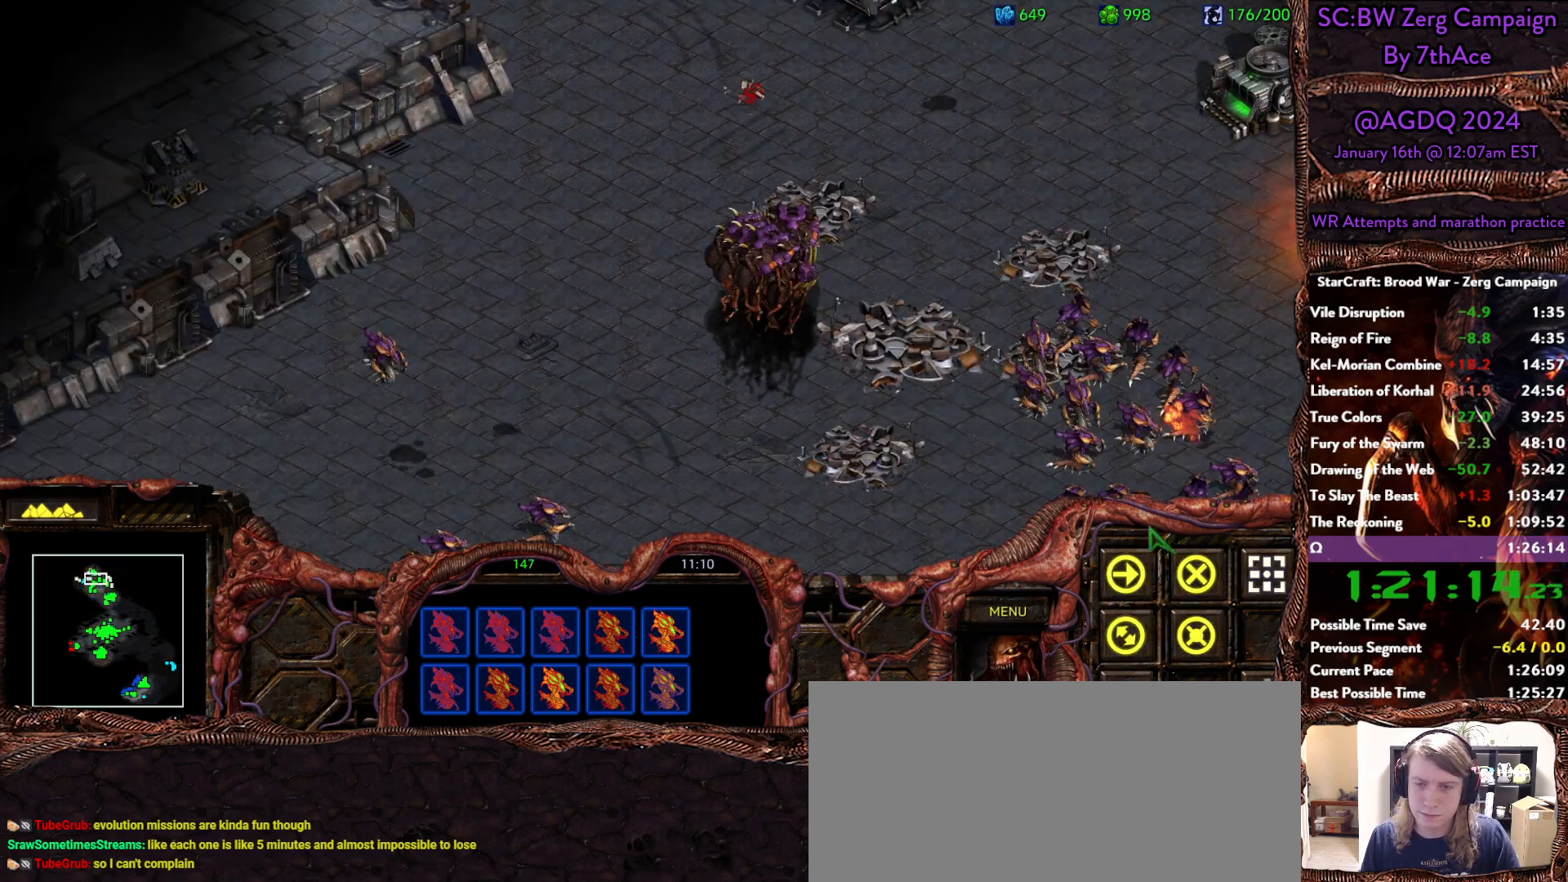
{"keys": [], "mouse": ["left"], "events": [[433, "mouse_left", "down"]]}
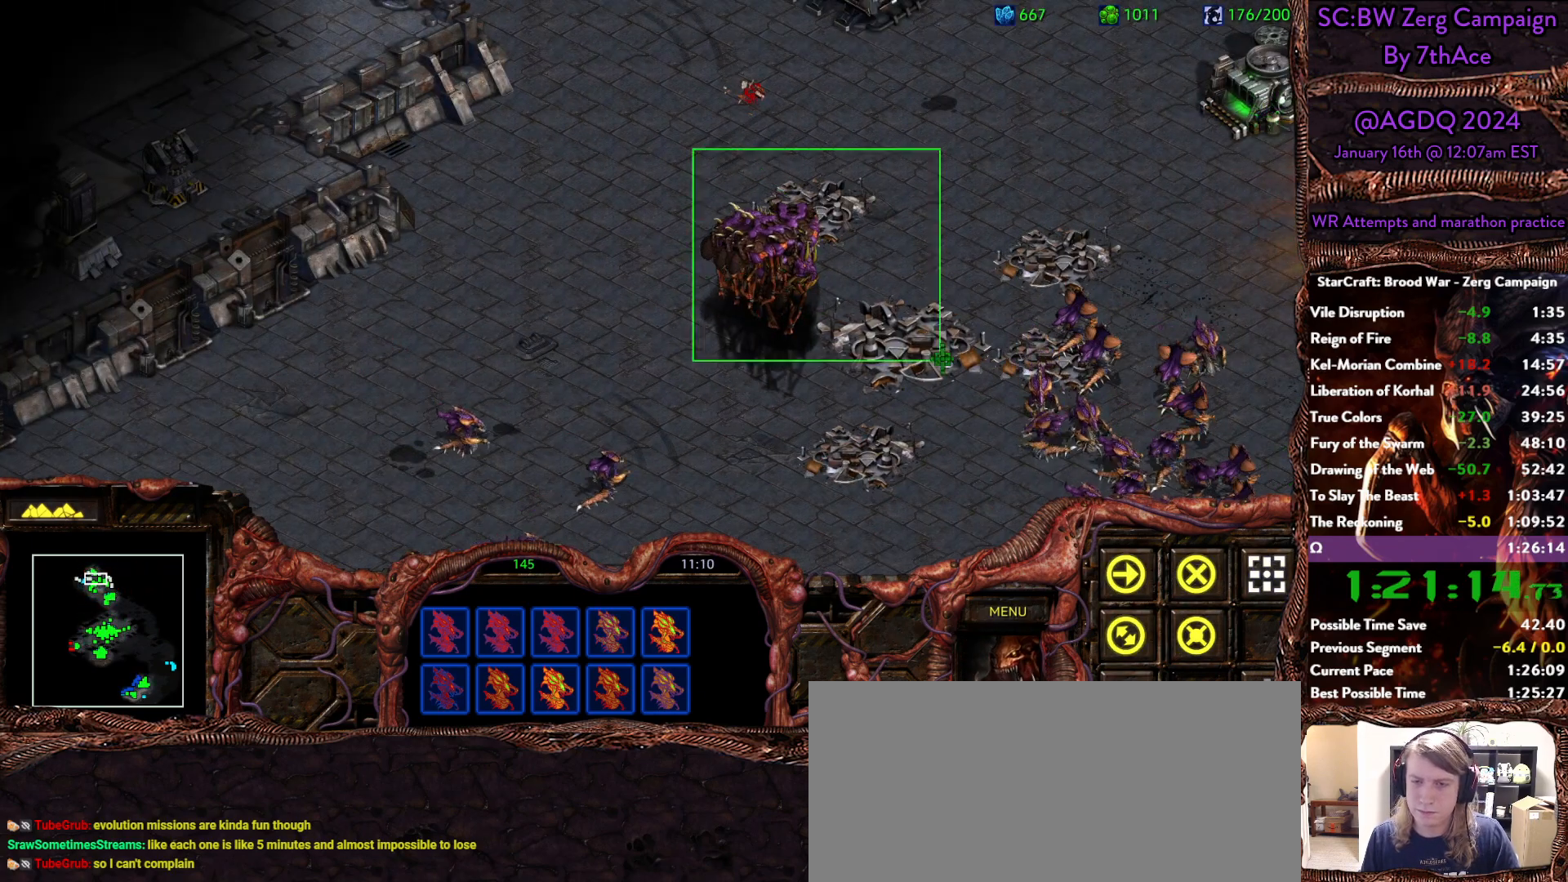
{"keys": [], "mouse": [], "events": [[33, "mouse_left", "up"], [133, "mouse_right", "down"], [217, "mouse_right", "up"]]}
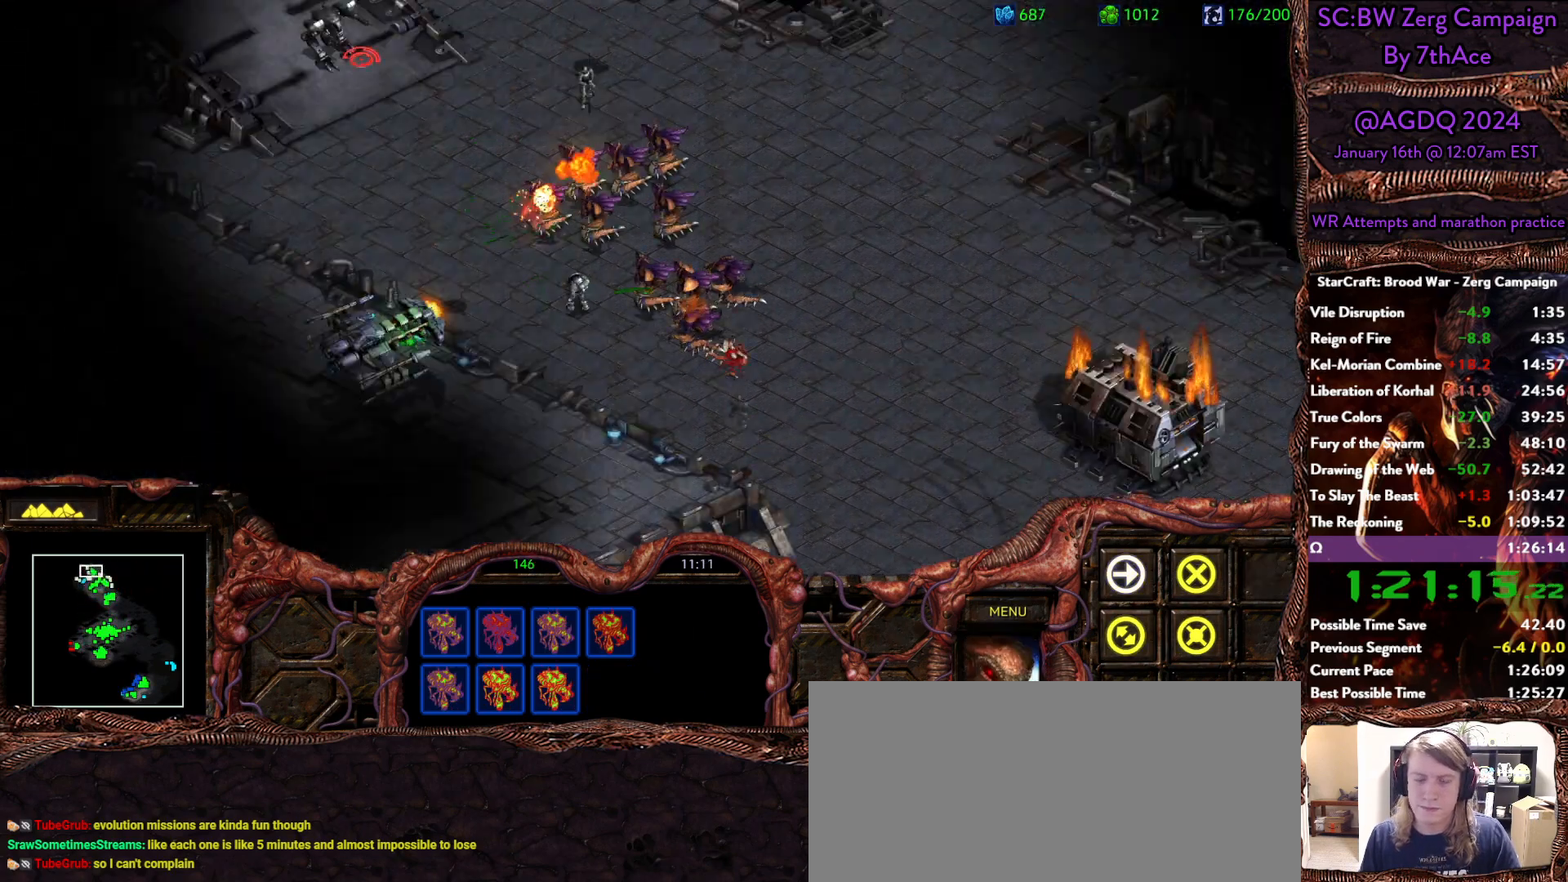
{"keys": [], "mouse": [], "events": [[233, "mouse_left", "down"], [433, "mouse_left", "up"]]}
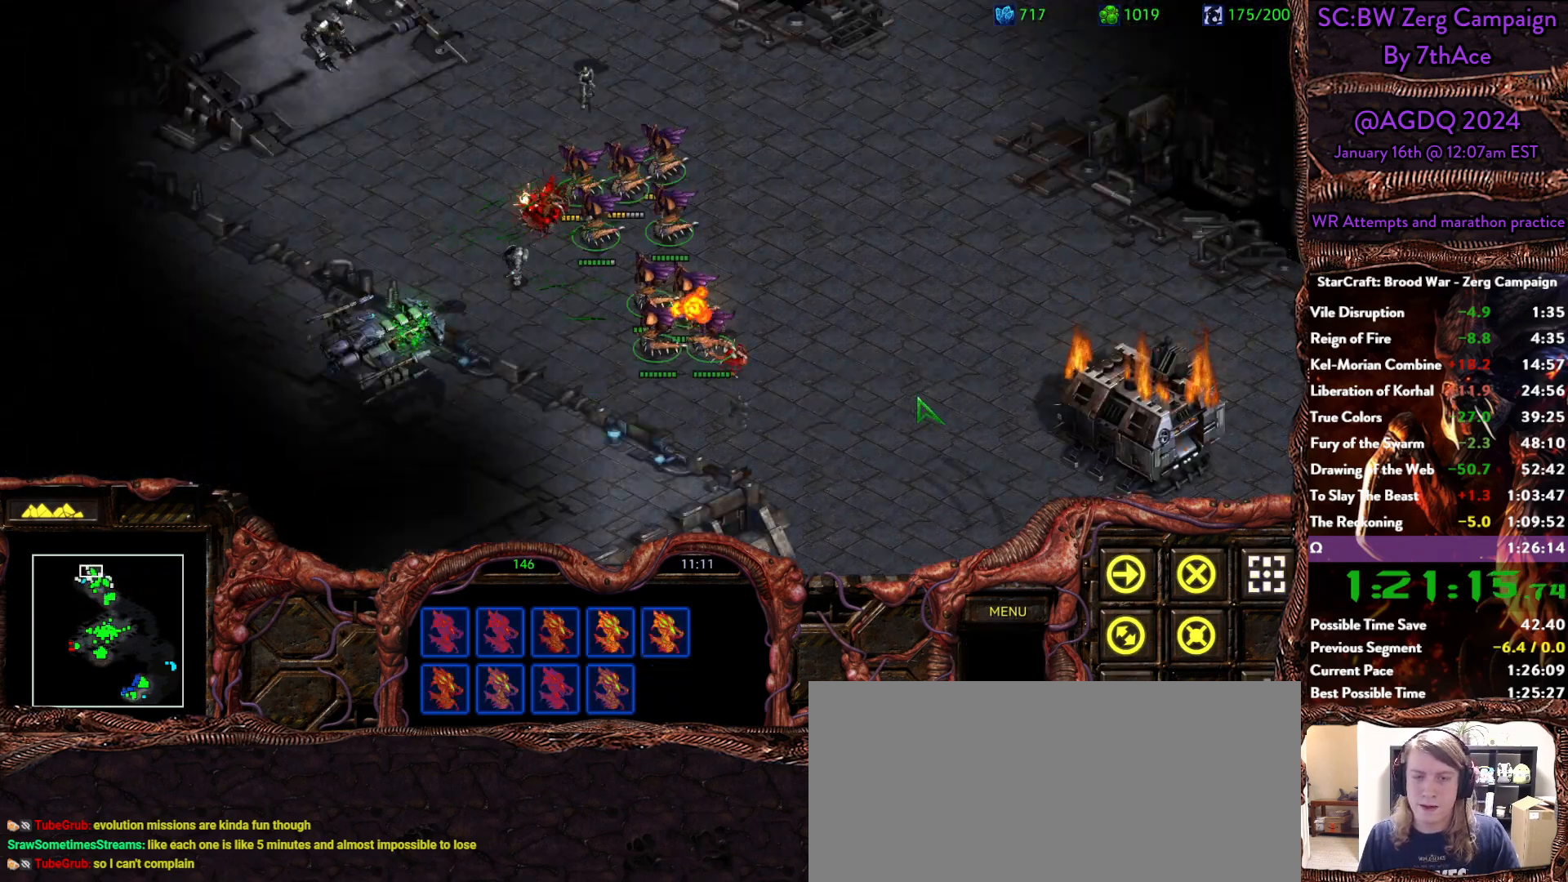
{"keys": [], "mouse": [], "events": []}
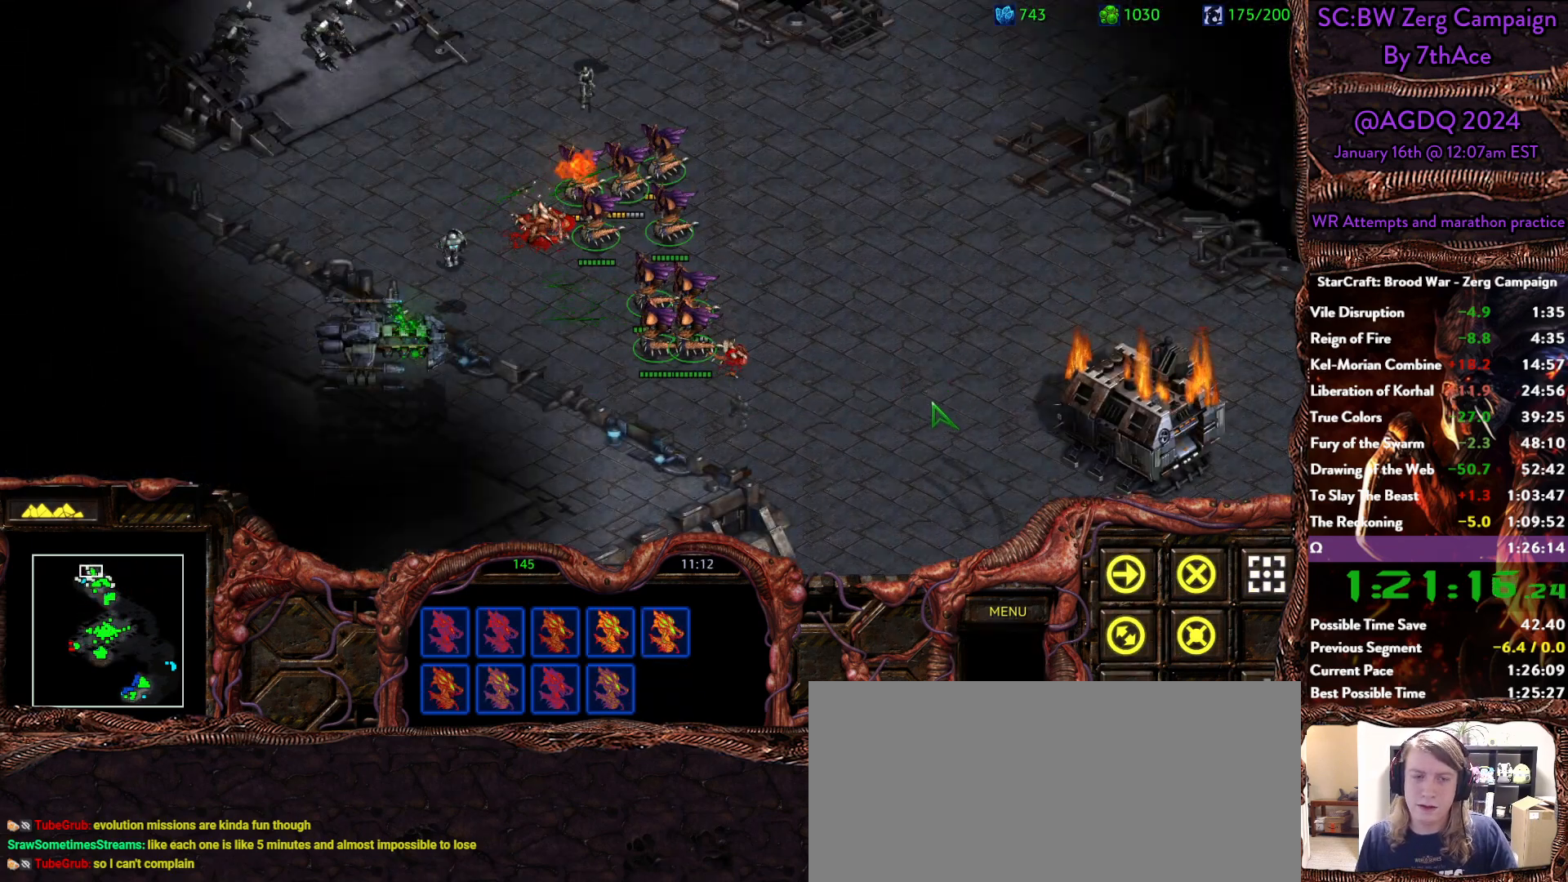
{"keys": ["a"], "mouse": ["left"], "events": [[400, "a", "down"], [450, "mouse_left", "down"]]}